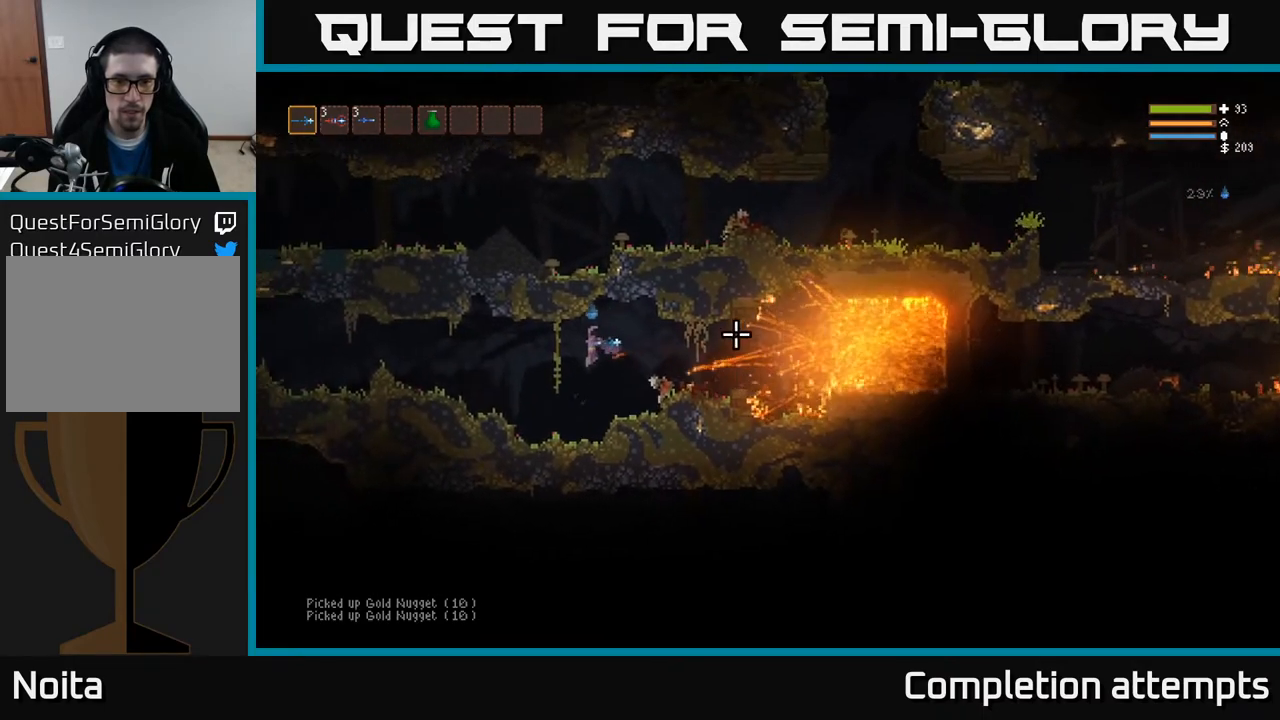
Gameplay with a controller (Xbox layout); each line is a JSON object with the inputs held at the frame after it. "events" lists button and stick changes between this image and that frame as [ms after this image, input, new state], when the widget could be followed in between.
{"buttons": [], "left_stick": "left", "right_stick": "right", "events": [[167, "left_stick", "center"], [183, "right_stick", "center"], [417, "right_stick", "right"], [500, "left_stick", "left"]]}
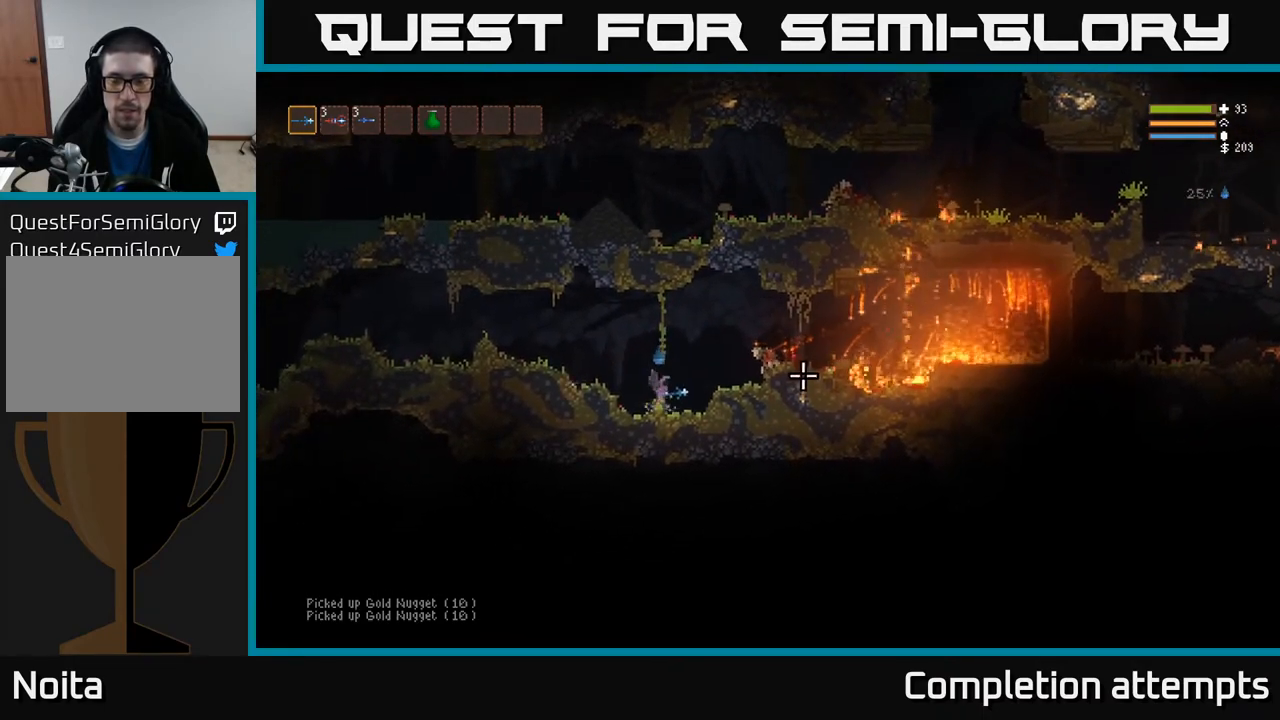
{"buttons": [], "left_stick": "left", "right_stick": "right", "events": [[167, "L2", "down"], [300, "L2", "up"]]}
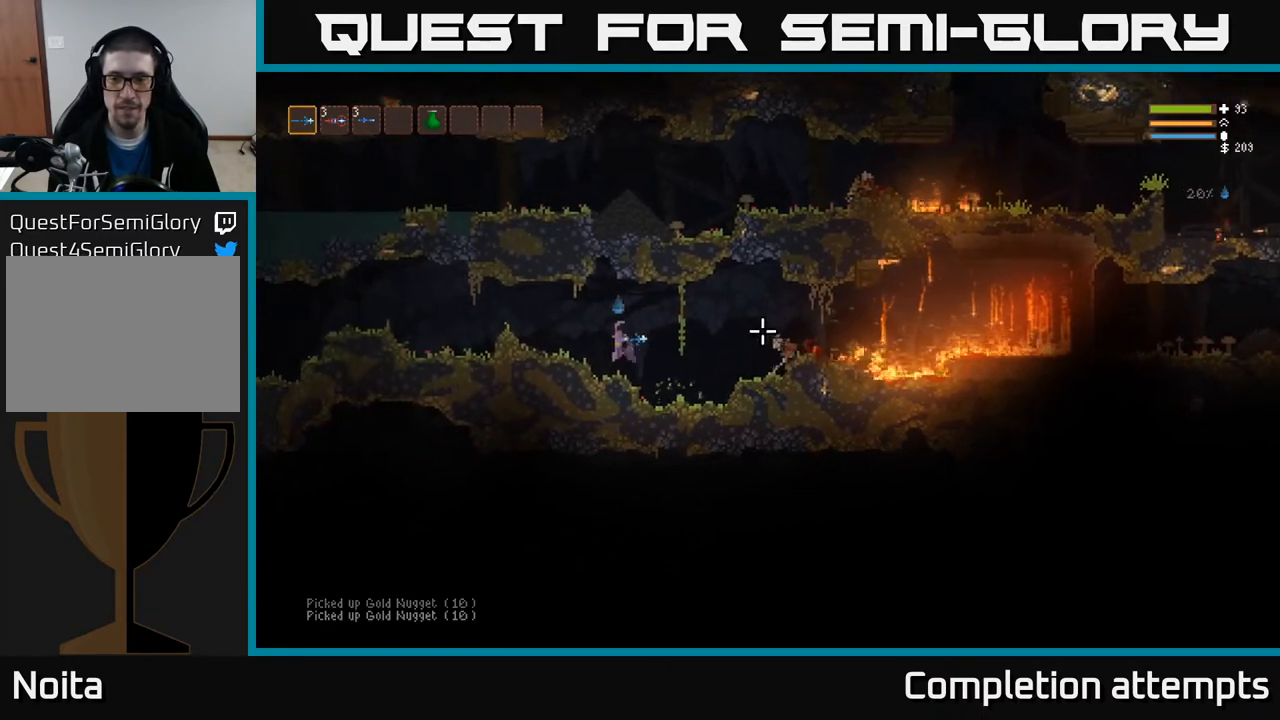
{"buttons": [], "left_stick": "left", "right_stick": "left", "events": [[350, "L2", "down"], [400, "right_stick", "up"], [450, "right_stick", "left"], [483, "L2", "up"]]}
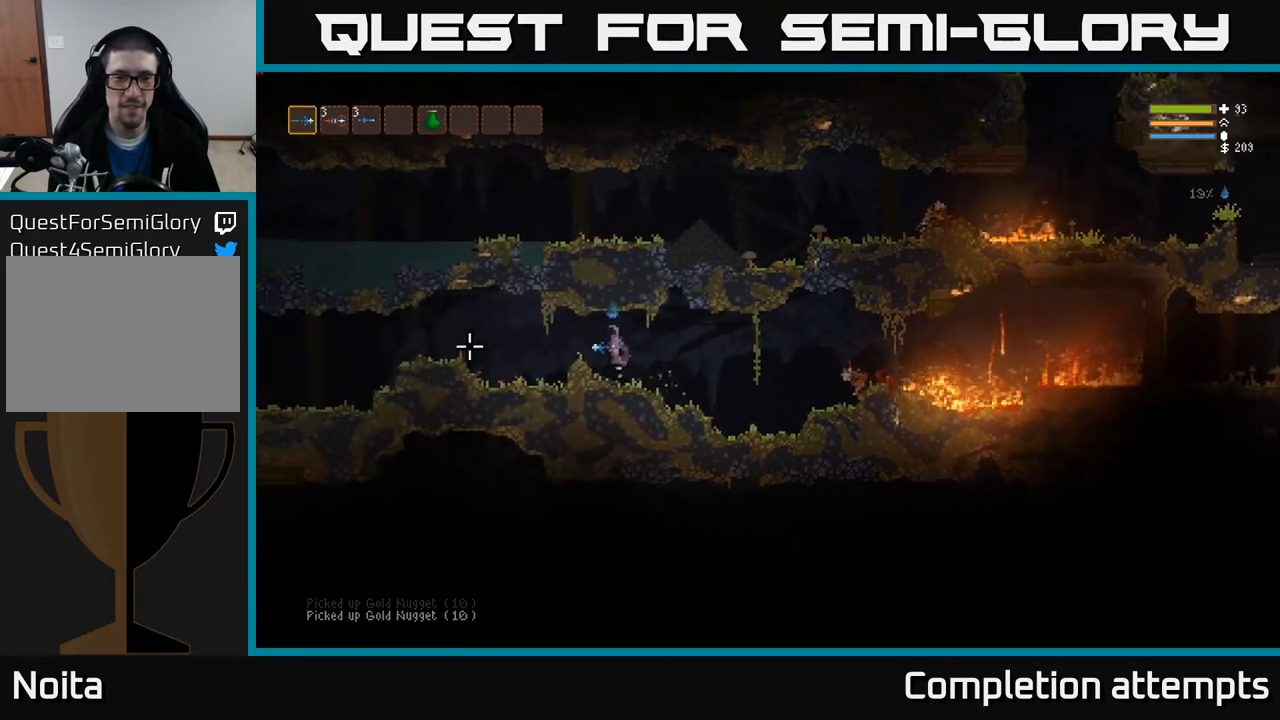
{"buttons": [], "left_stick": "left", "right_stick": "left", "events": []}
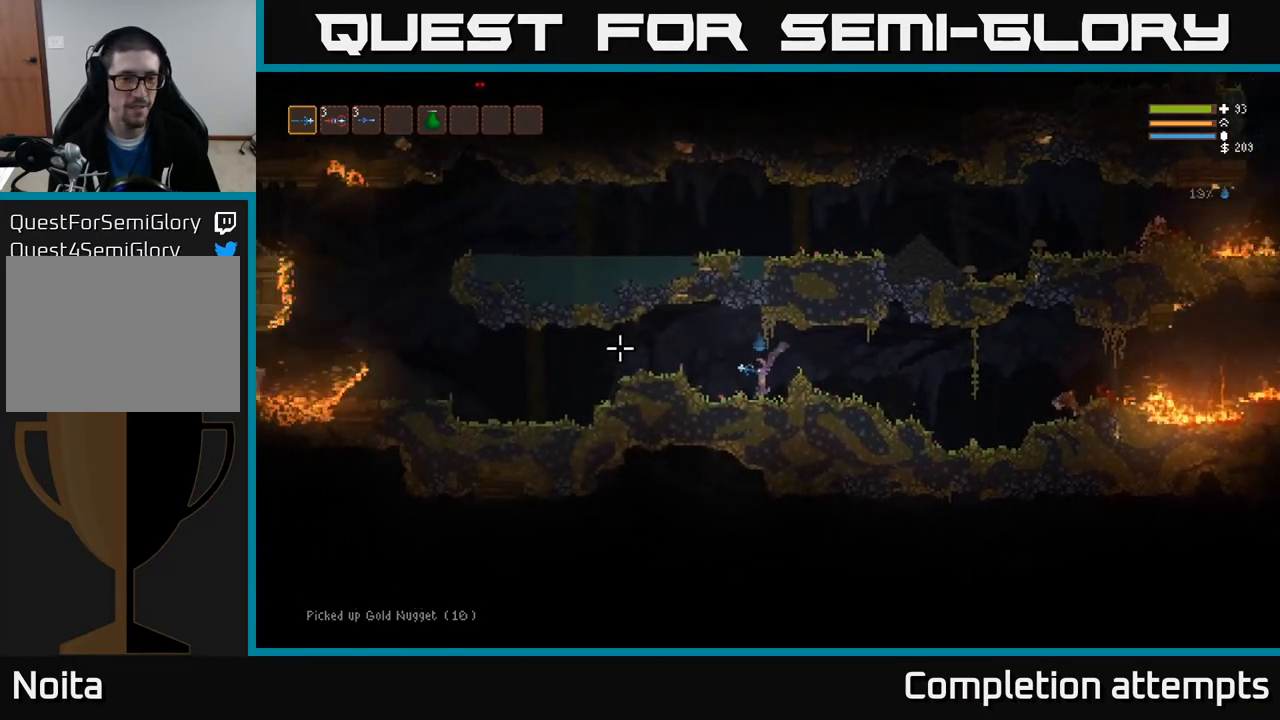
{"buttons": [], "left_stick": "left", "right_stick": "left", "events": [[117, "L2", "down"], [233, "L2", "up"]]}
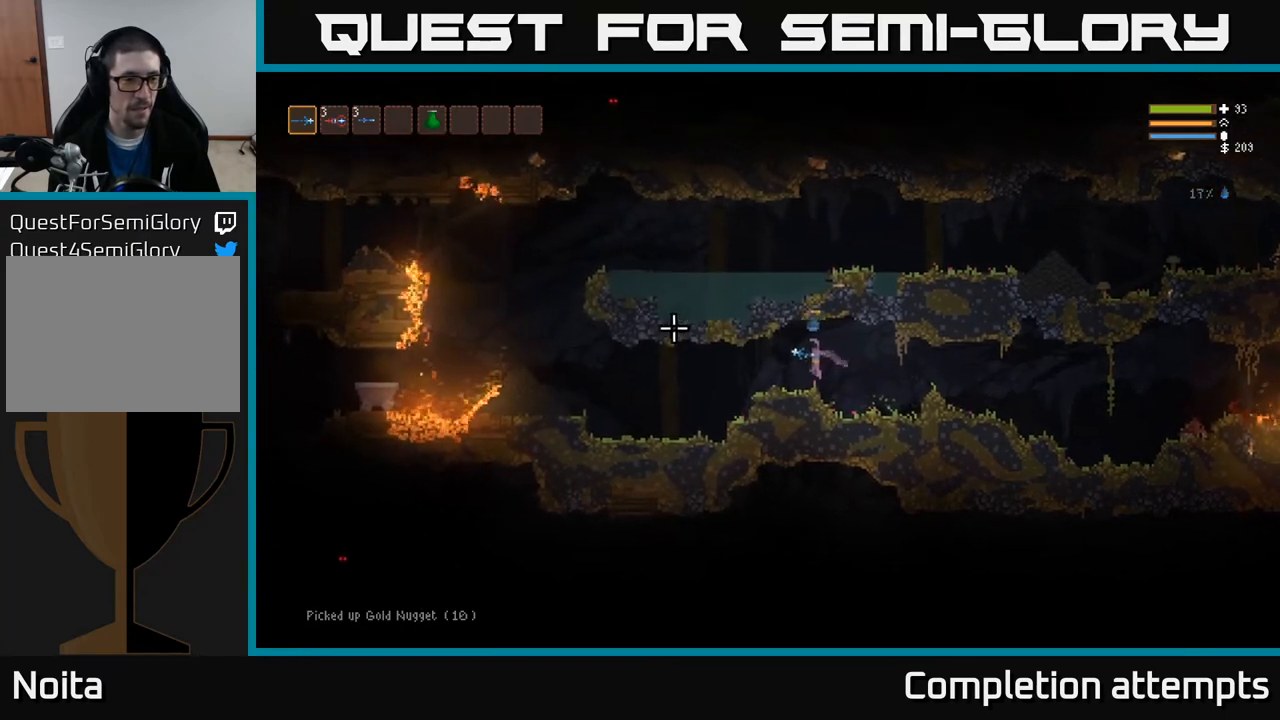
{"buttons": [], "left_stick": "left", "right_stick": "left", "events": []}
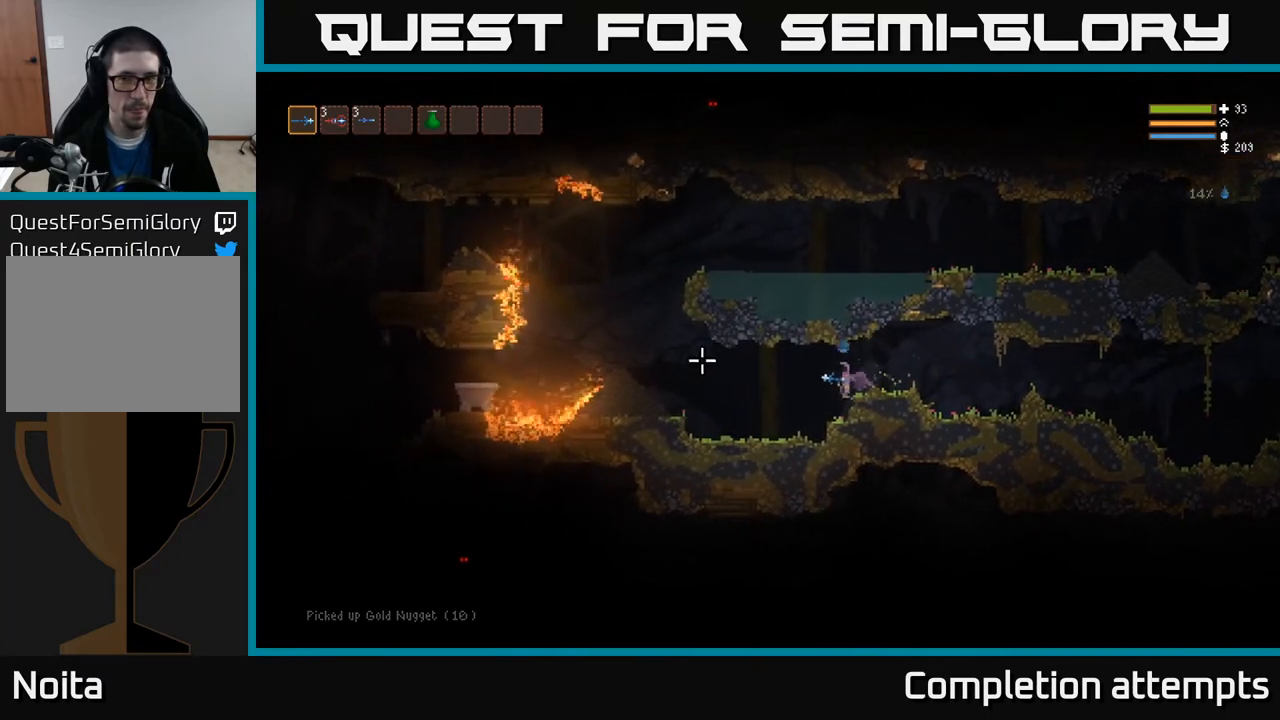
{"buttons": ["L2"], "left_stick": "left", "right_stick": "left", "events": [[483, "L2", "down"]]}
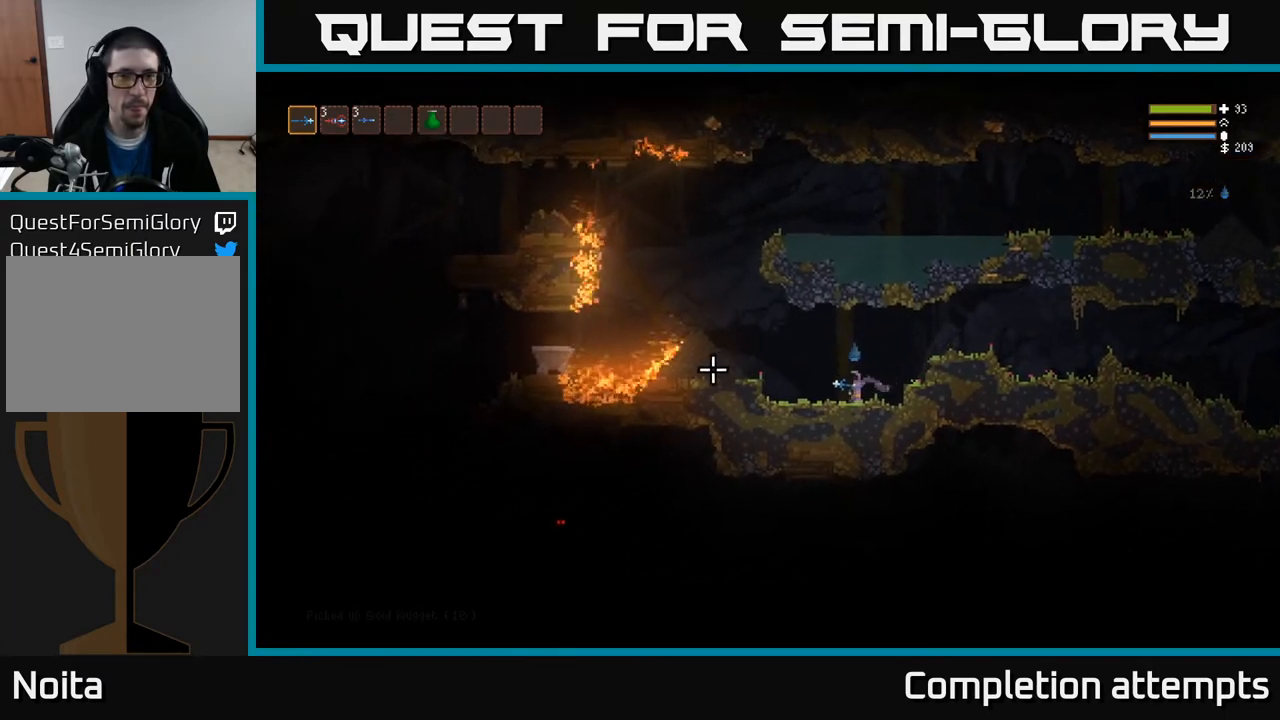
{"buttons": [], "left_stick": "left", "right_stick": "left", "events": [[200, "L2", "up"]]}
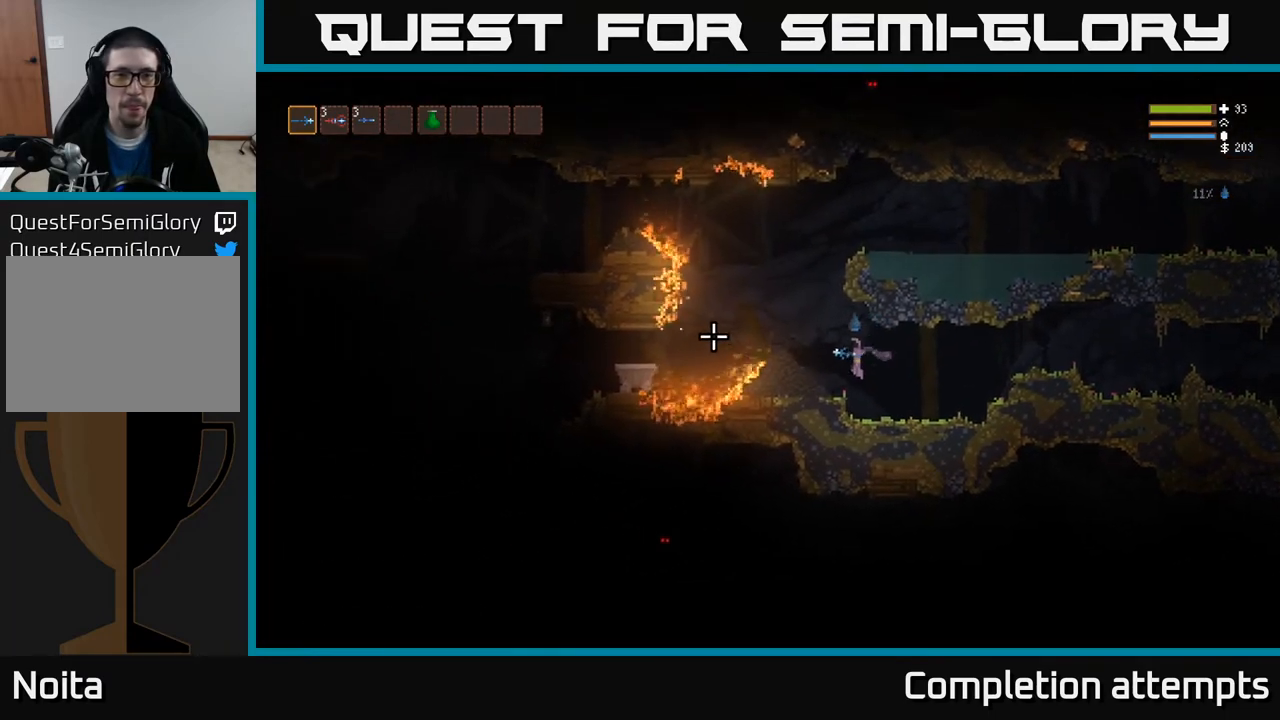
{"buttons": ["L2"], "left_stick": "left", "right_stick": "left", "events": [[217, "L2", "down"]]}
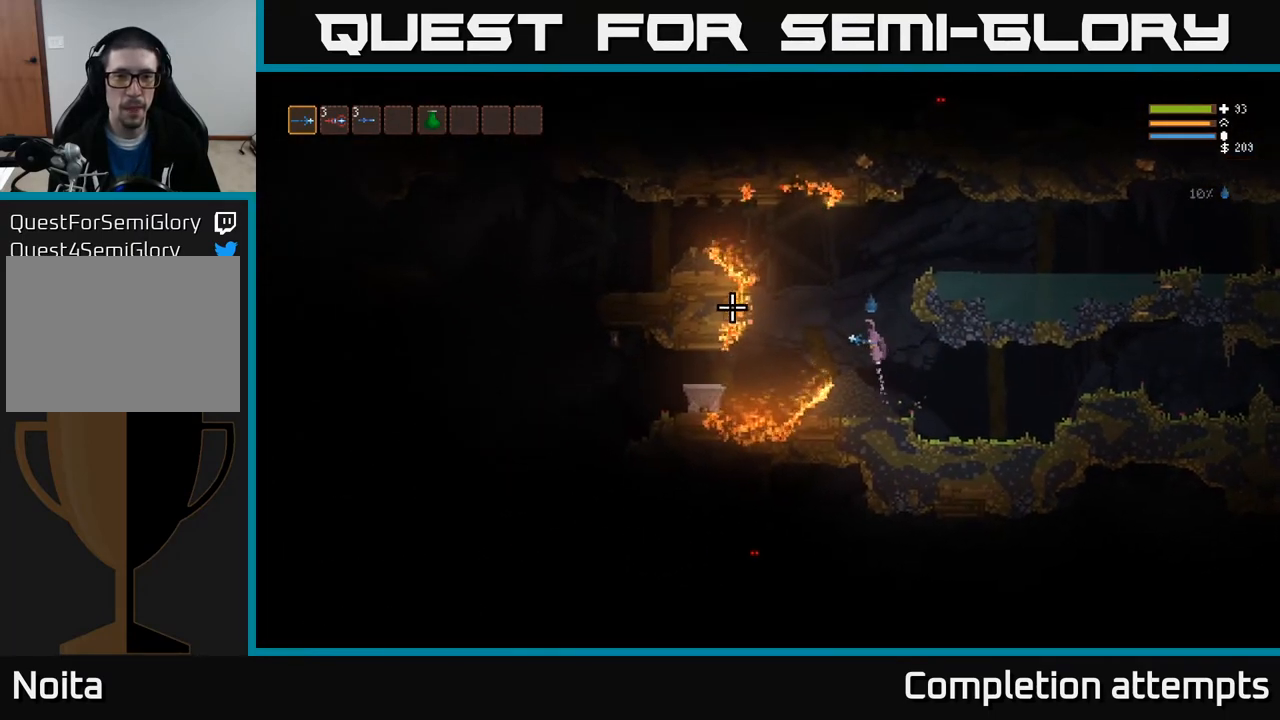
{"buttons": [], "left_stick": "left", "right_stick": "left", "events": [[500, "L2", "up"]]}
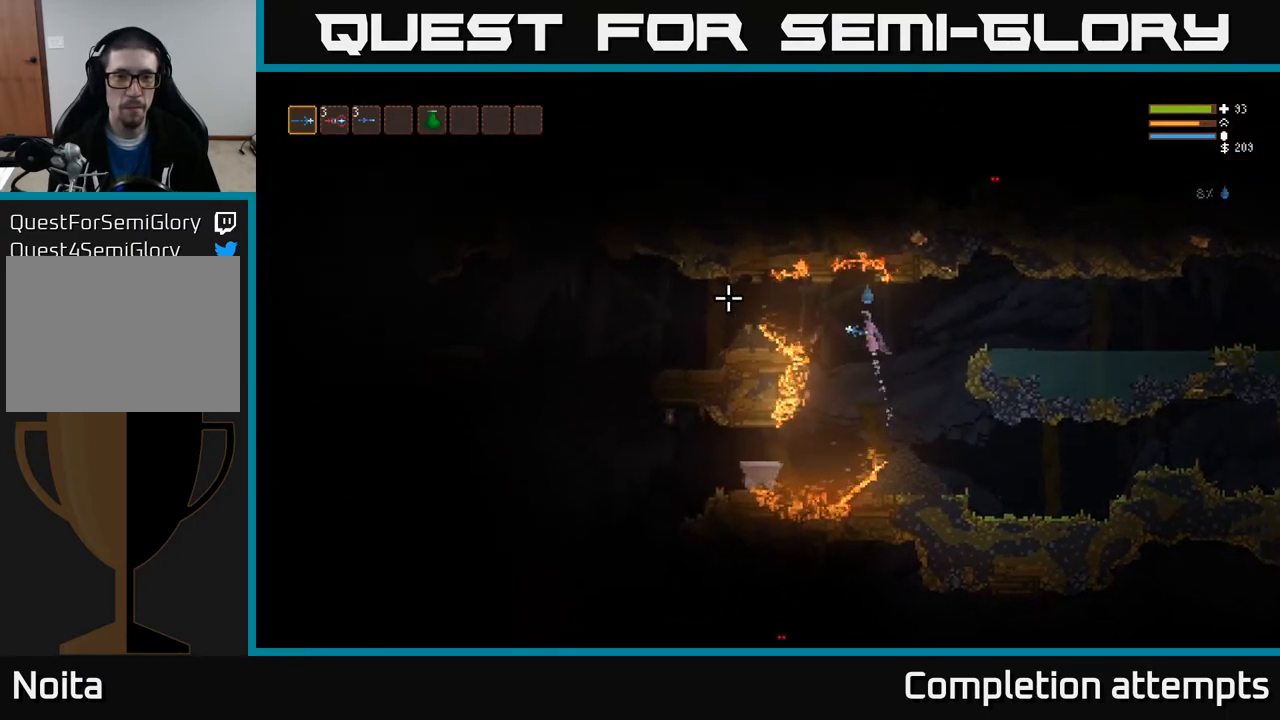
{"buttons": [], "left_stick": "left", "right_stick": "left", "events": [[333, "L2", "down"], [467, "L2", "up"]]}
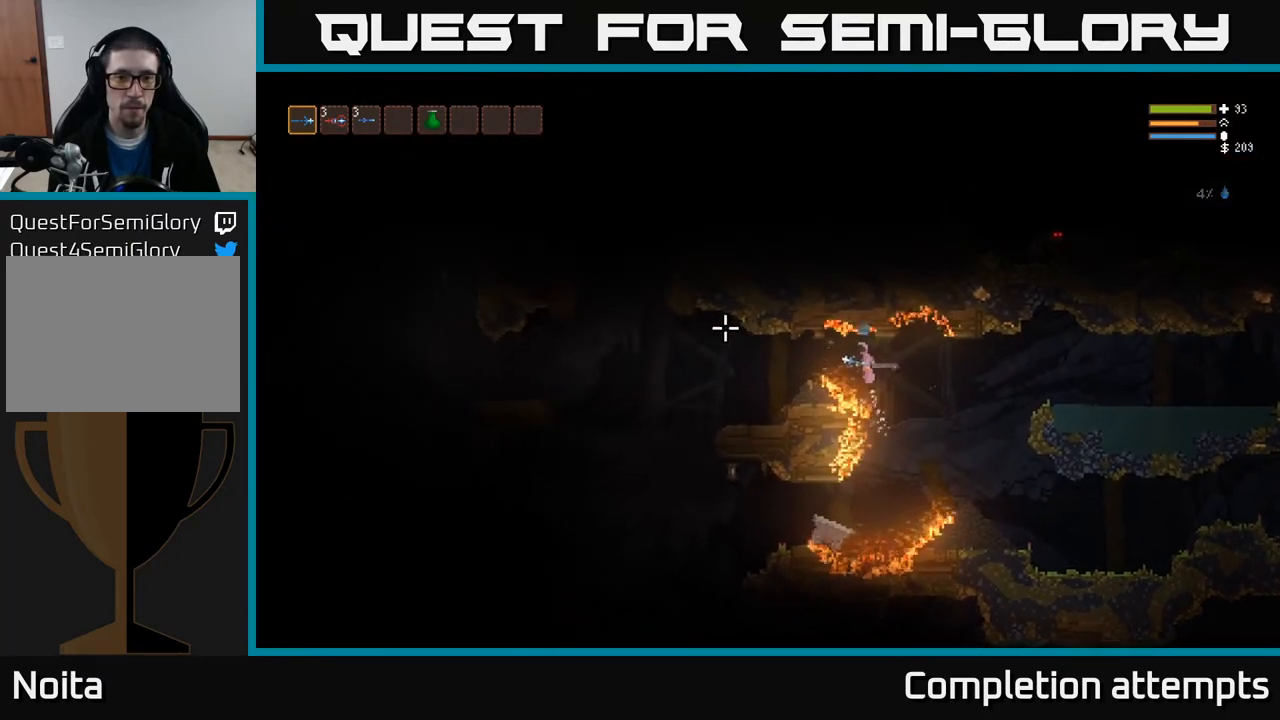
{"buttons": [], "left_stick": "left", "right_stick": "left", "events": [[200, "L2", "down"], [283, "L2", "up"]]}
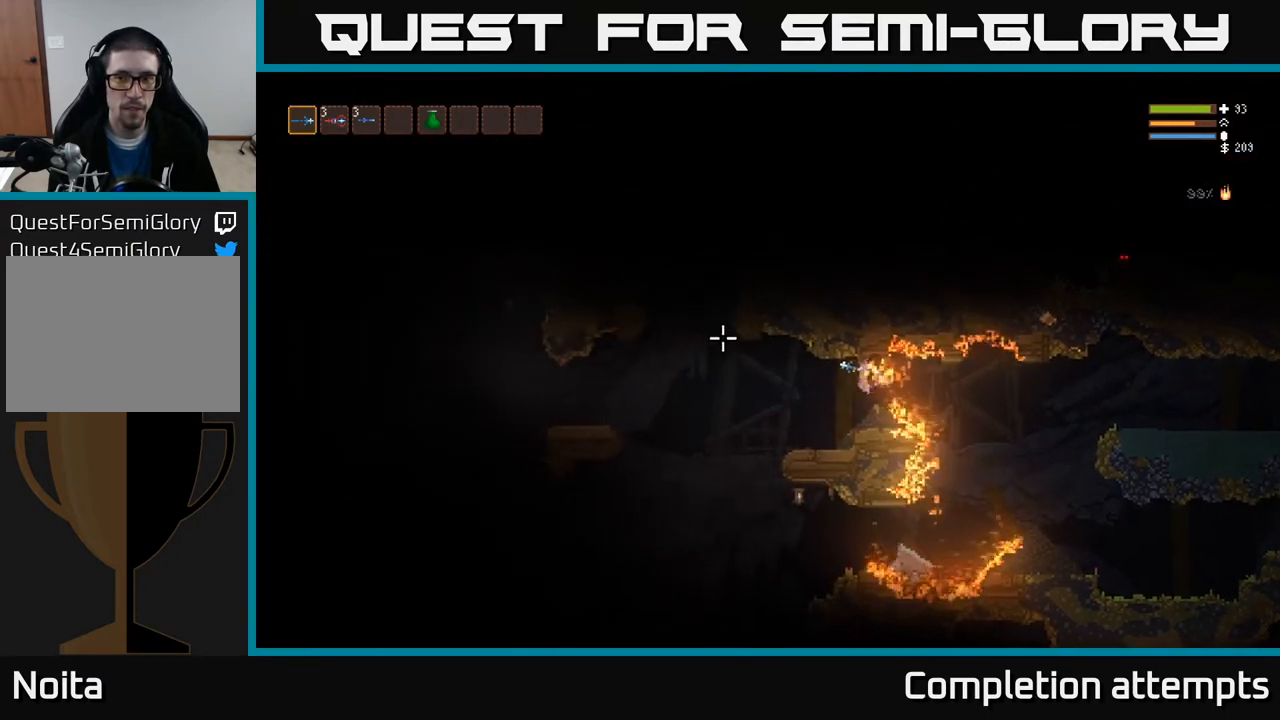
{"buttons": ["R1"], "left_stick": "left", "right_stick": "up", "events": [[400, "right_stick", "up"], [433, "R1", "down"]]}
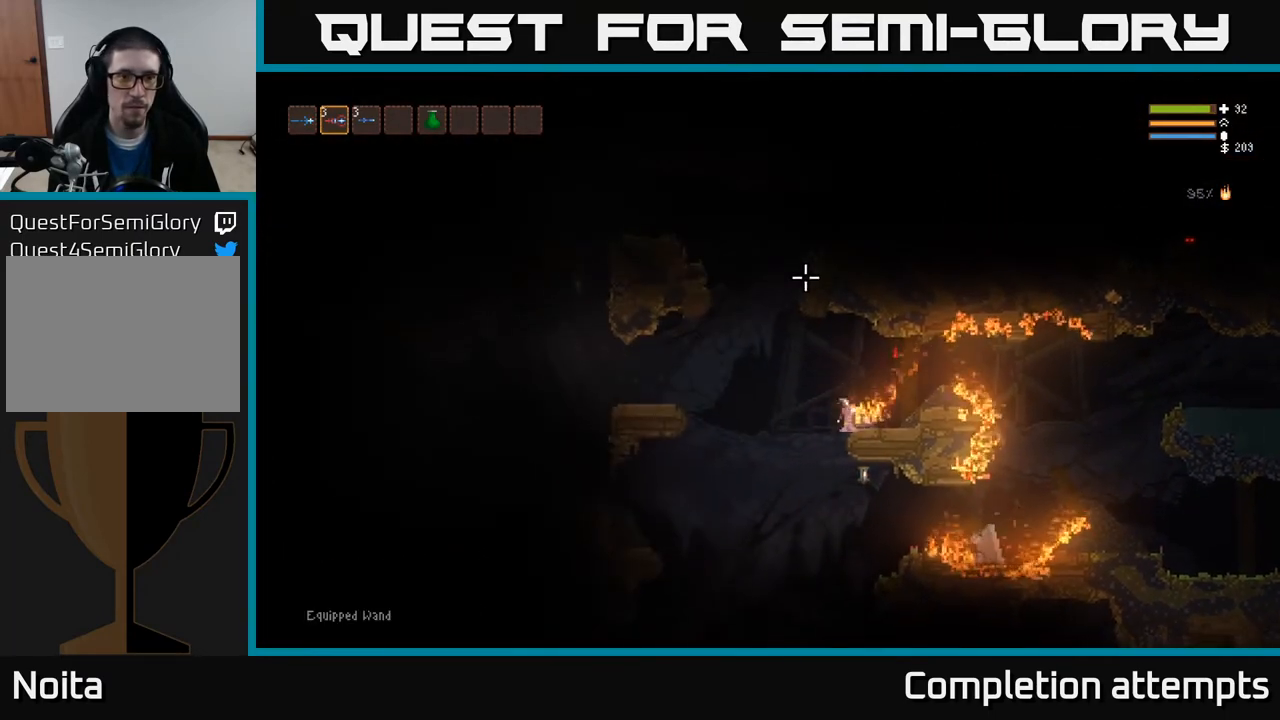
{"buttons": [], "left_stick": "left", "right_stick": "up", "events": [[17, "R1", "up"], [33, "L2", "down"], [83, "R1", "down"], [150, "R1", "up"], [217, "L2", "up"], [417, "R1", "down"], [483, "R1", "up"]]}
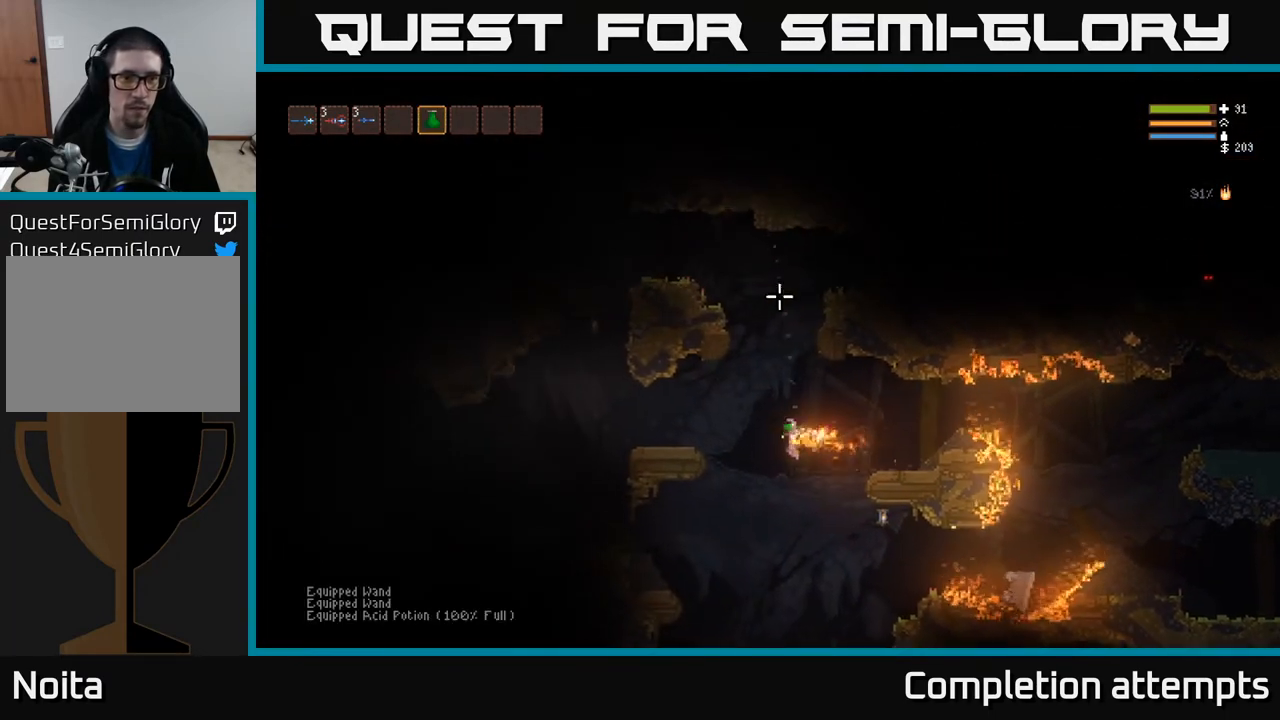
{"buttons": [], "left_stick": "left", "right_stick": "up-right", "events": [[83, "L2", "down"], [450, "L2", "up"], [500, "right_stick", "up-right"]]}
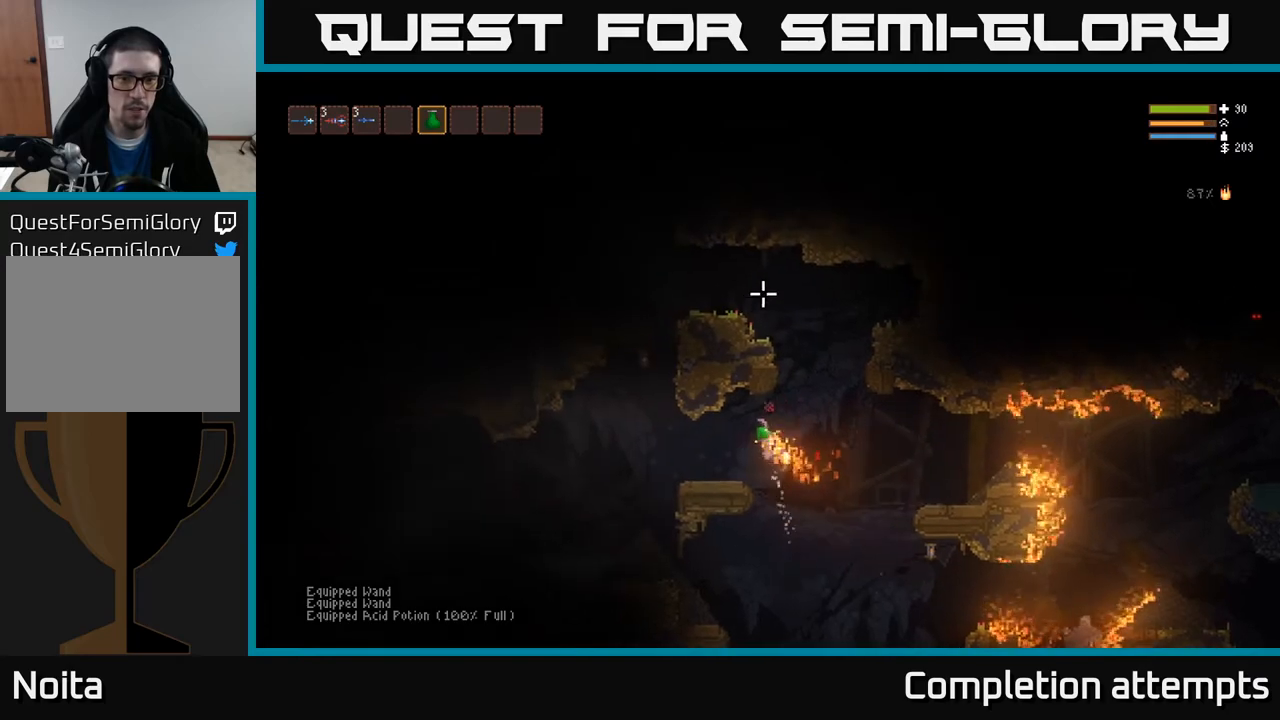
{"buttons": ["L1"], "left_stick": "left", "right_stick": "up", "events": [[267, "right_stick", "up"], [483, "L1", "down"]]}
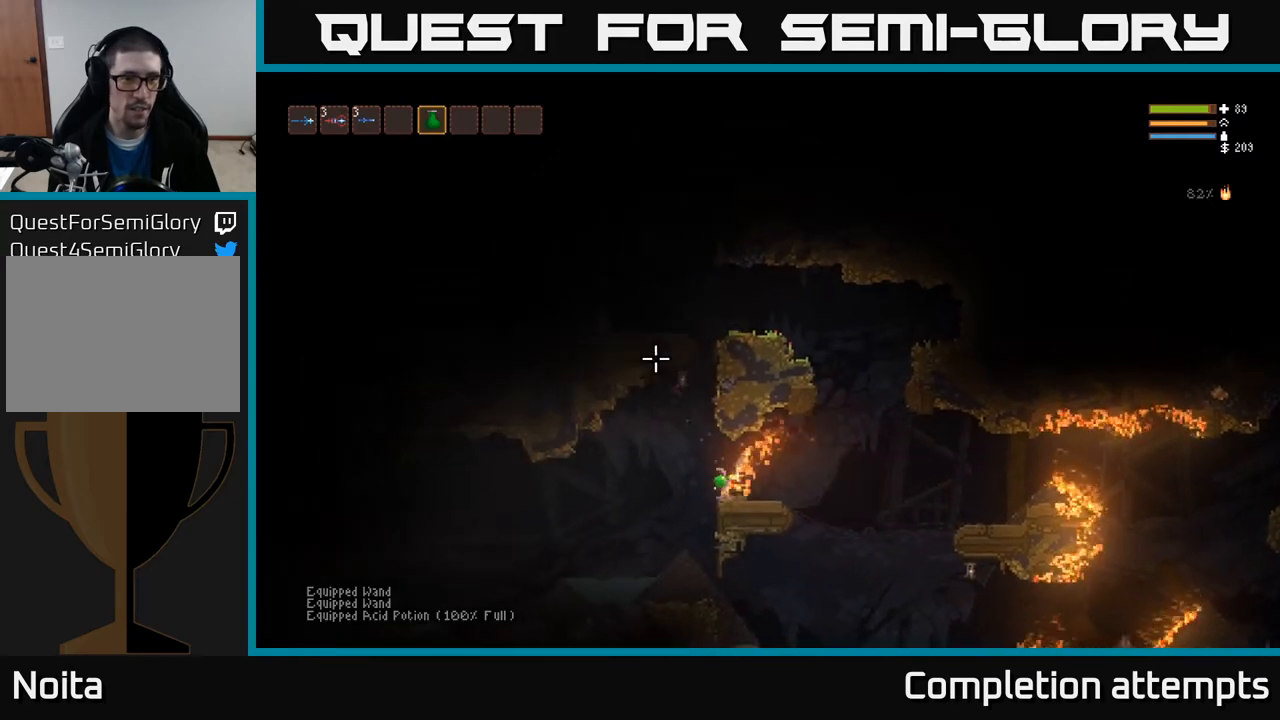
{"buttons": [], "left_stick": "left", "right_stick": "up-right", "events": [[67, "L1", "up"], [133, "L1", "down"], [217, "L1", "up"], [283, "L1", "down"], [383, "L1", "up"], [500, "right_stick", "up-right"]]}
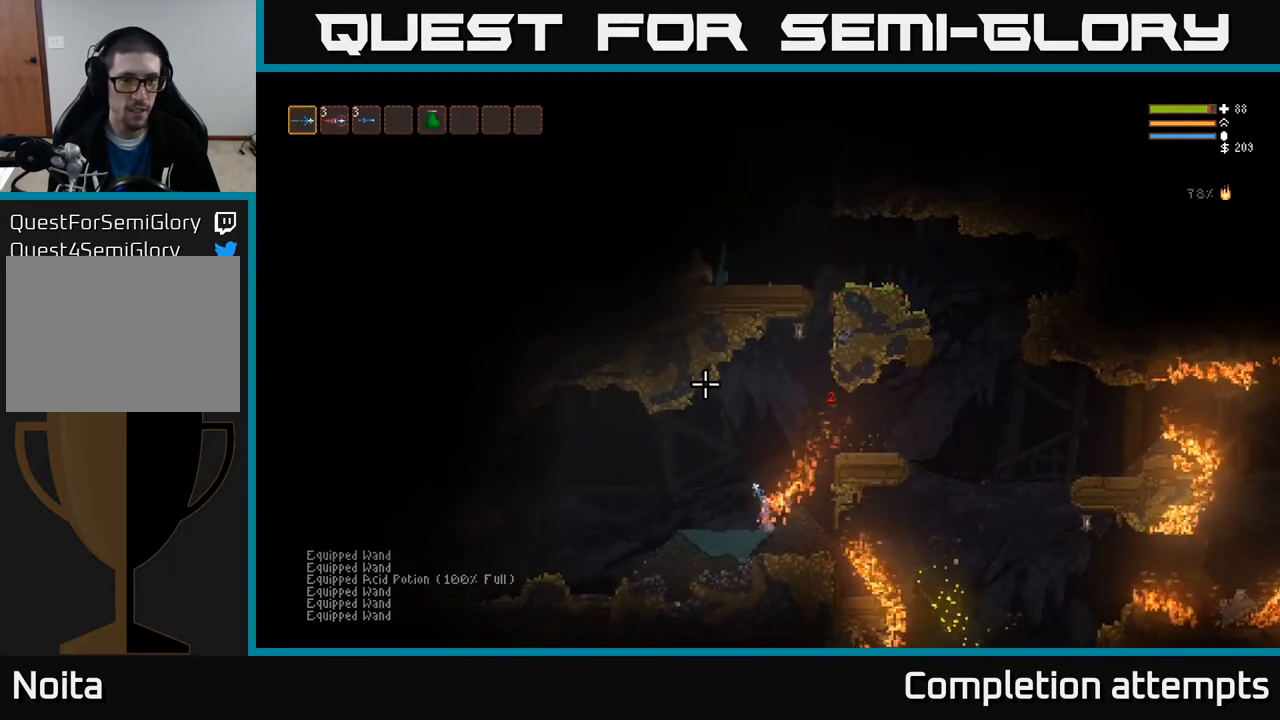
{"buttons": [], "left_stick": "center", "right_stick": "right", "events": [[167, "right_stick", "right"], [267, "left_stick", "center"]]}
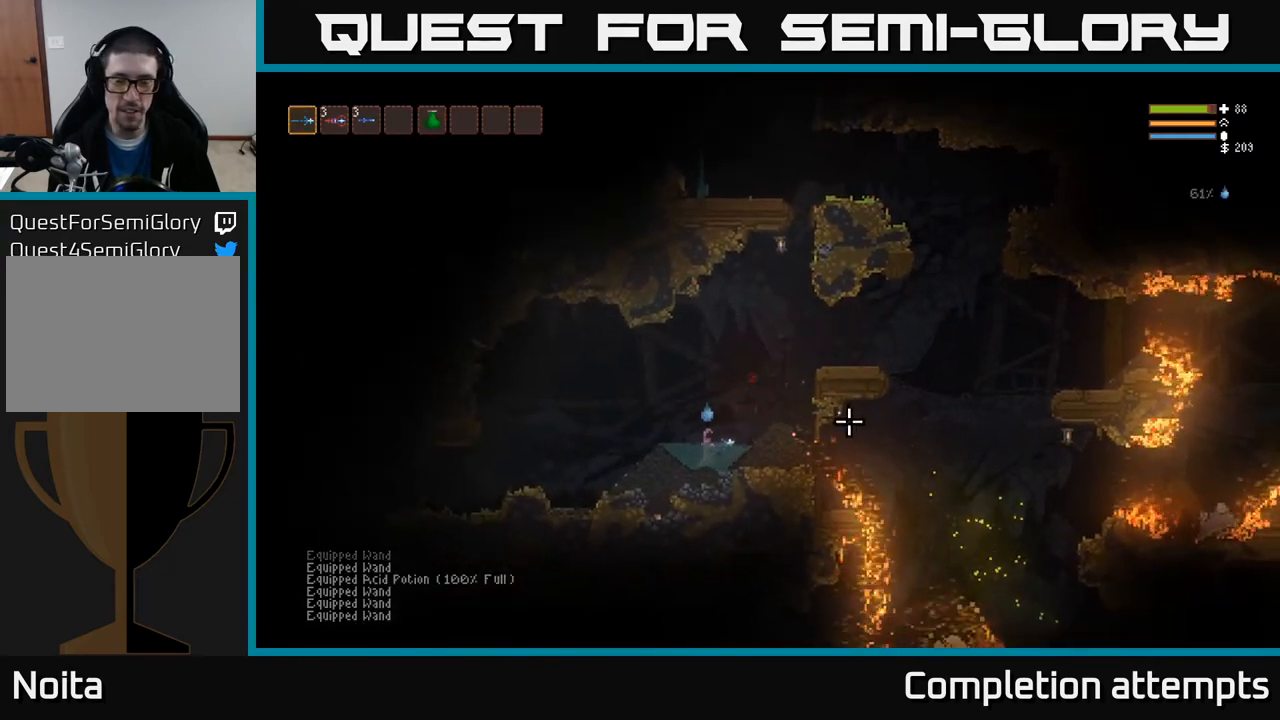
{"buttons": ["L2"], "left_stick": "right", "right_stick": "up-right", "events": [[250, "left_stick", "right"], [367, "L2", "down"], [500, "right_stick", "up-right"]]}
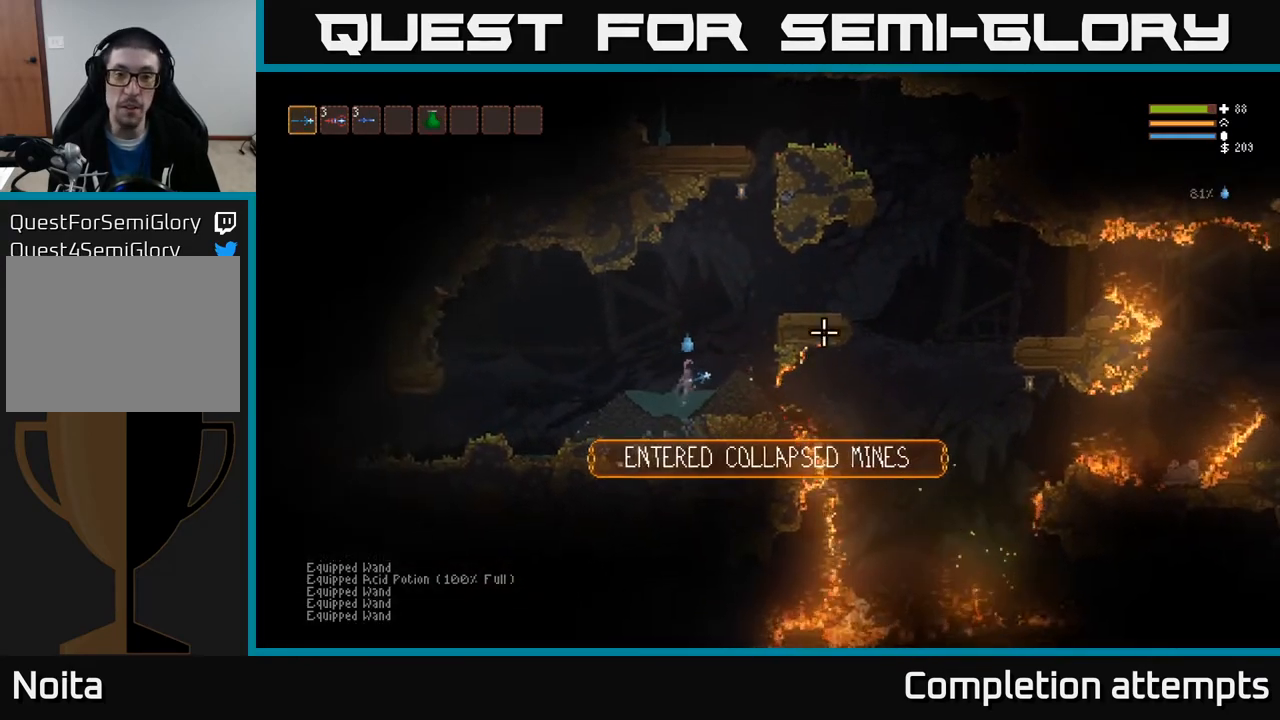
{"buttons": ["L2"], "left_stick": "right", "right_stick": "up-right", "events": []}
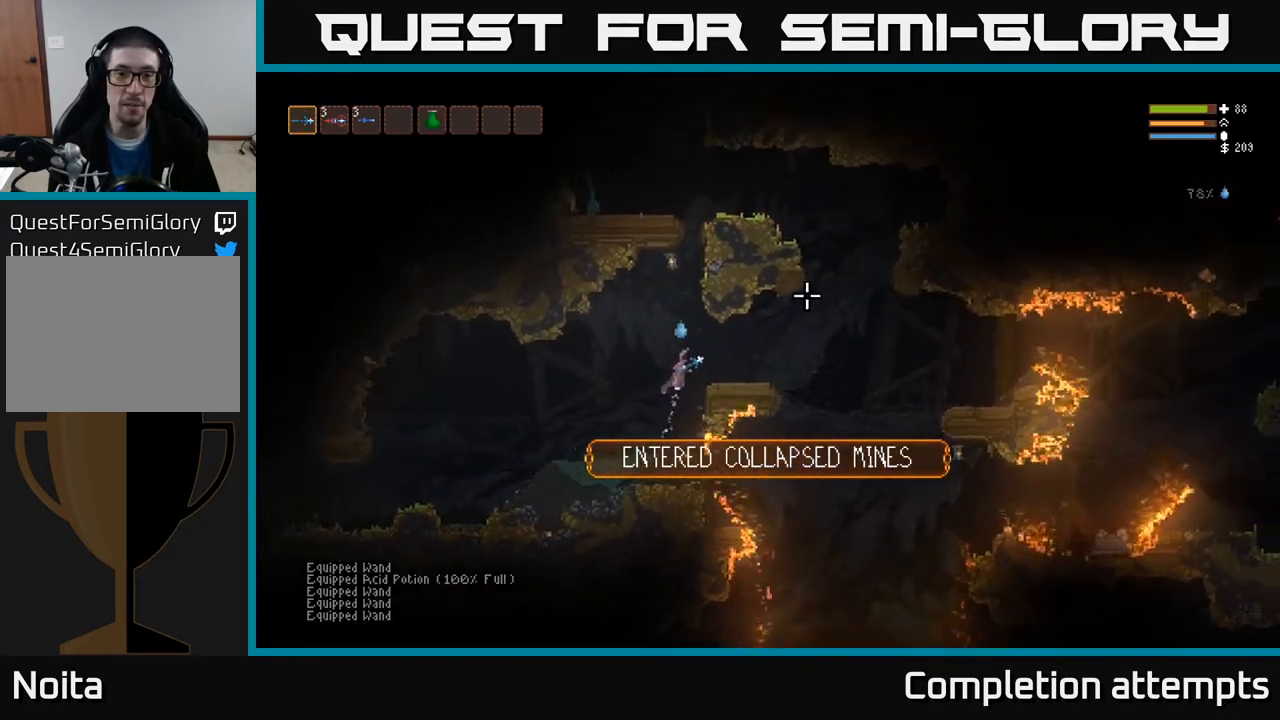
{"buttons": ["L2"], "left_stick": "right", "right_stick": "up-right", "events": [[17, "L2", "up"], [483, "L2", "down"]]}
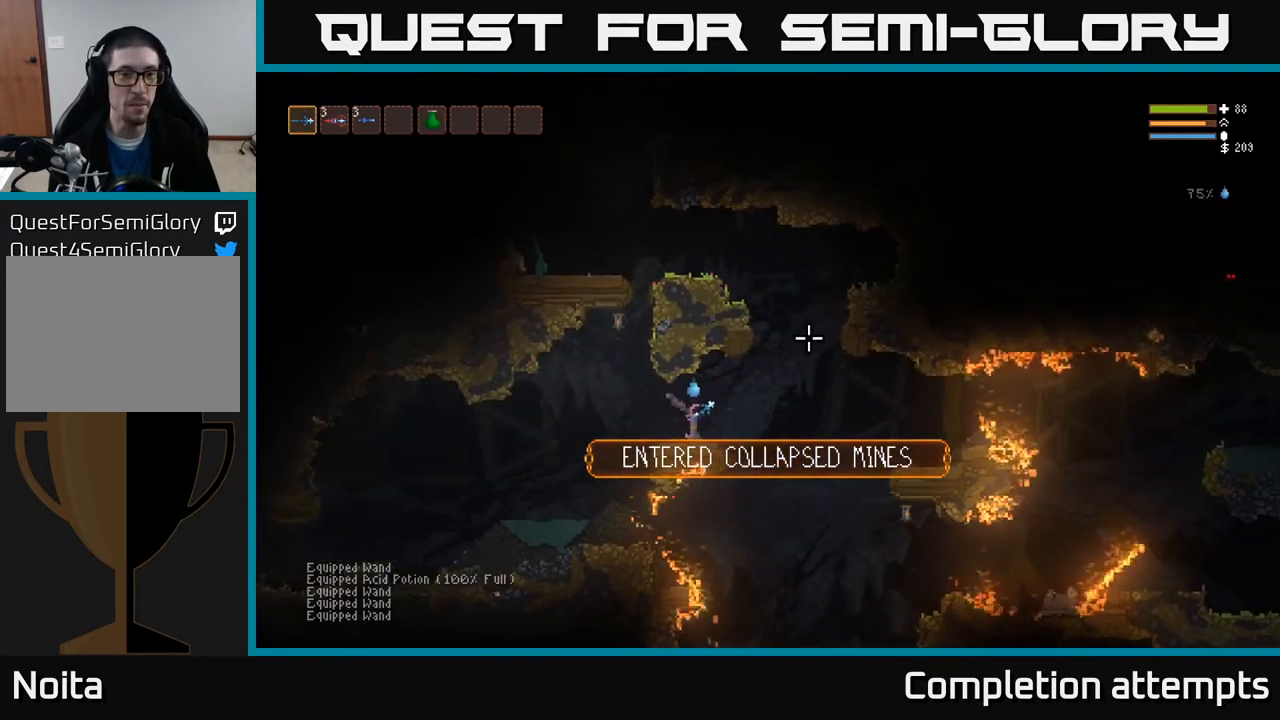
{"buttons": ["L2"], "left_stick": "up", "right_stick": "up-left", "events": [[250, "right_stick", "up"], [367, "right_stick", "up-left"], [467, "left_stick", "up"]]}
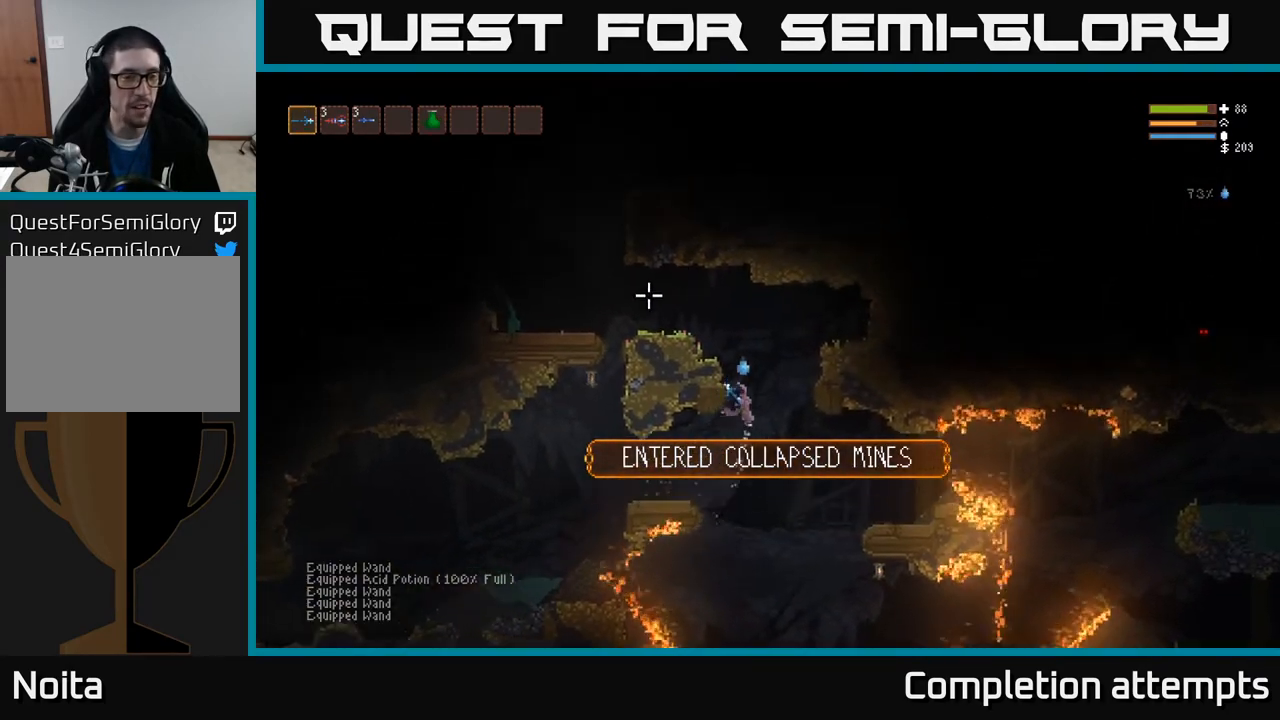
{"buttons": ["R2"], "left_stick": "left", "right_stick": "left", "events": [[100, "right_stick", "left"], [117, "left_stick", "left"], [433, "R2", "down"], [467, "L2", "up"]]}
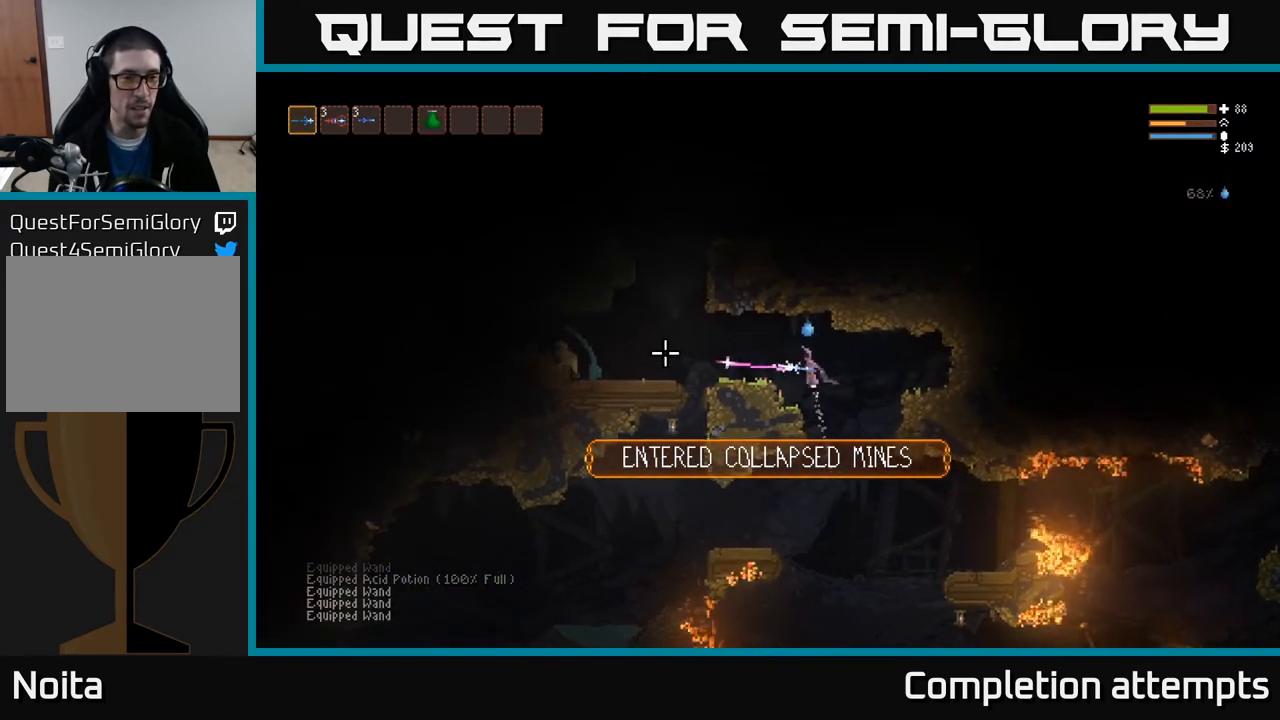
{"buttons": ["R2"], "left_stick": "center", "right_stick": "left", "events": [[67, "R2", "up"], [267, "left_stick", "center"], [283, "R2", "down"]]}
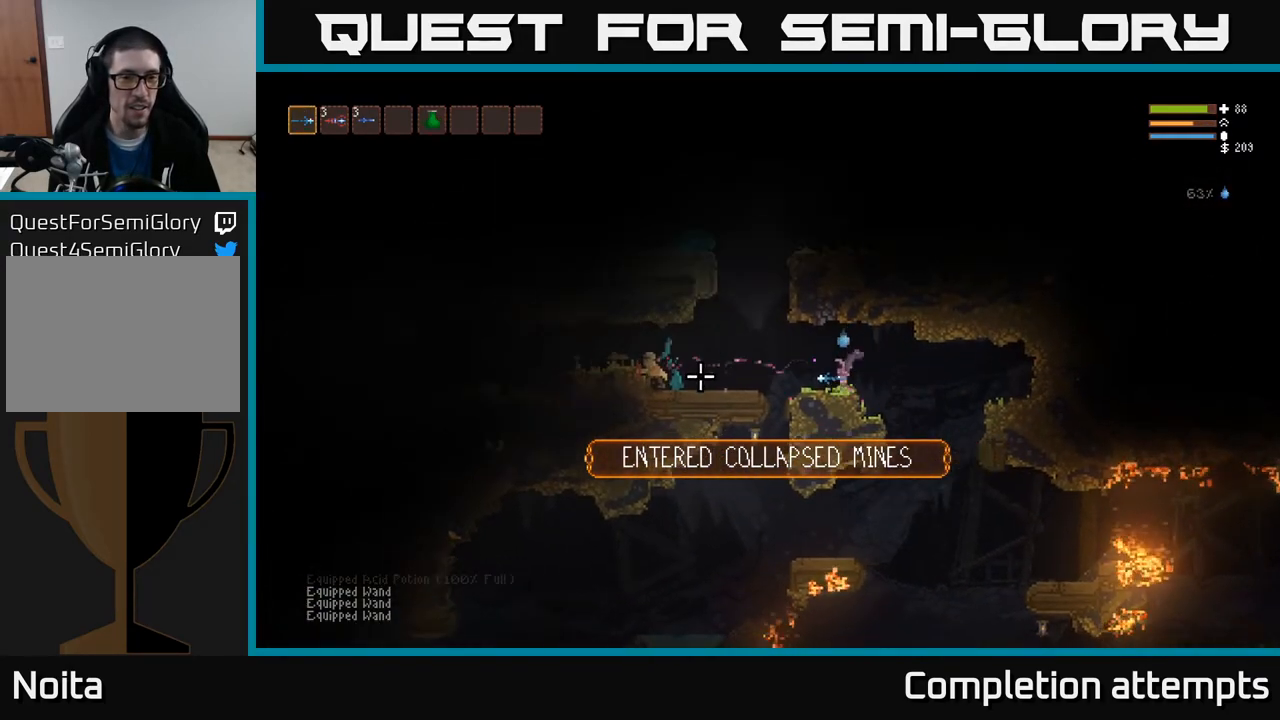
{"buttons": ["R2"], "left_stick": "center", "right_stick": "left", "events": []}
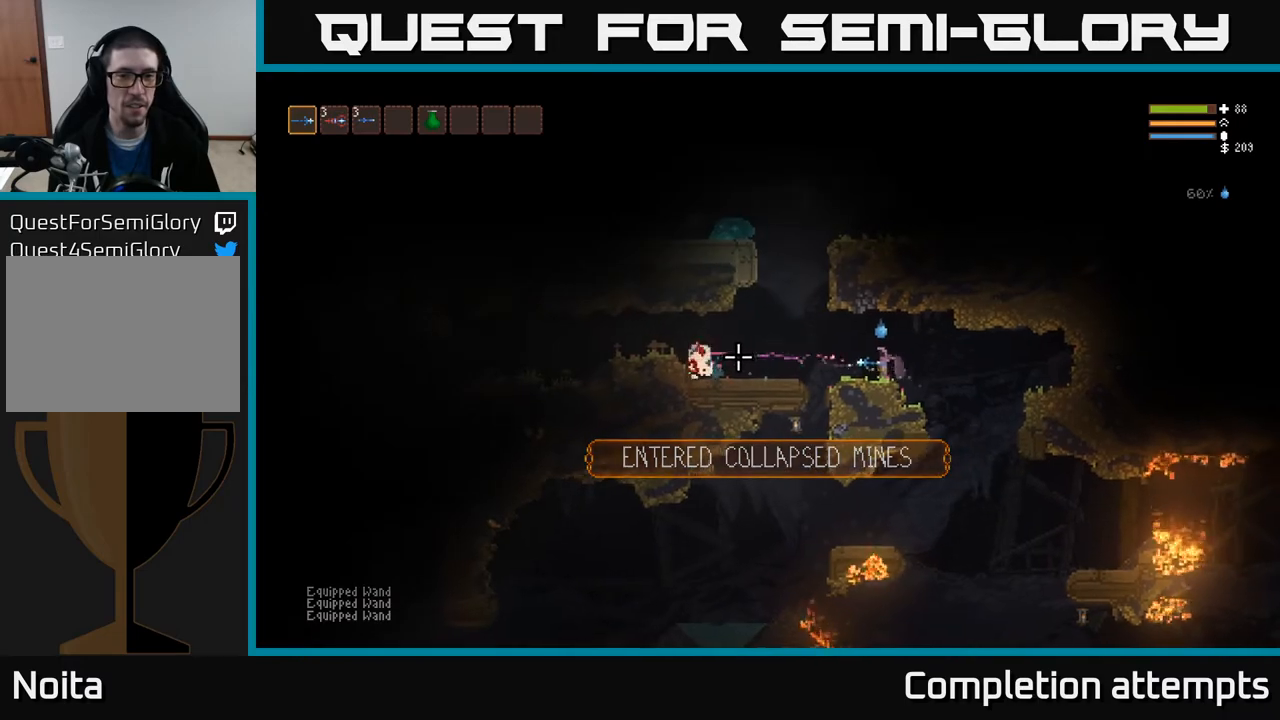
{"buttons": ["R2"], "left_stick": "left", "right_stick": "left", "events": [[417, "left_stick", "left"]]}
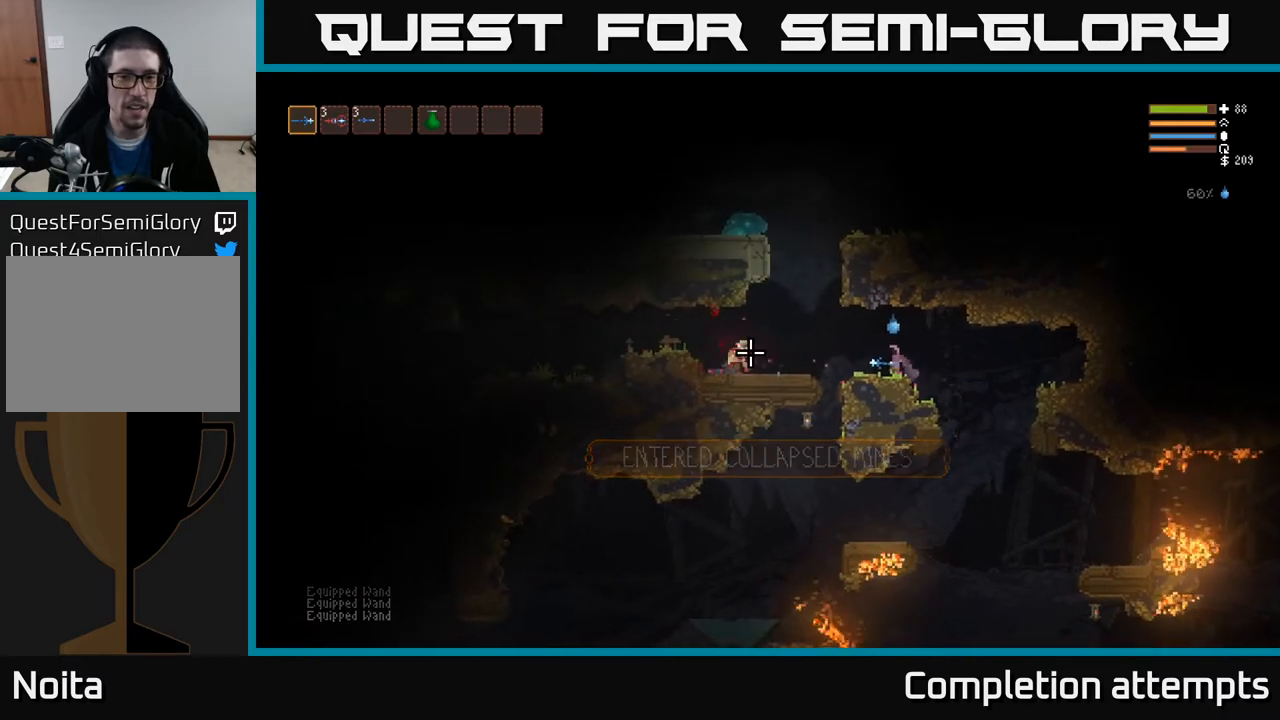
{"buttons": ["R2"], "left_stick": "center", "right_stick": "left", "events": [[233, "left_stick", "center"]]}
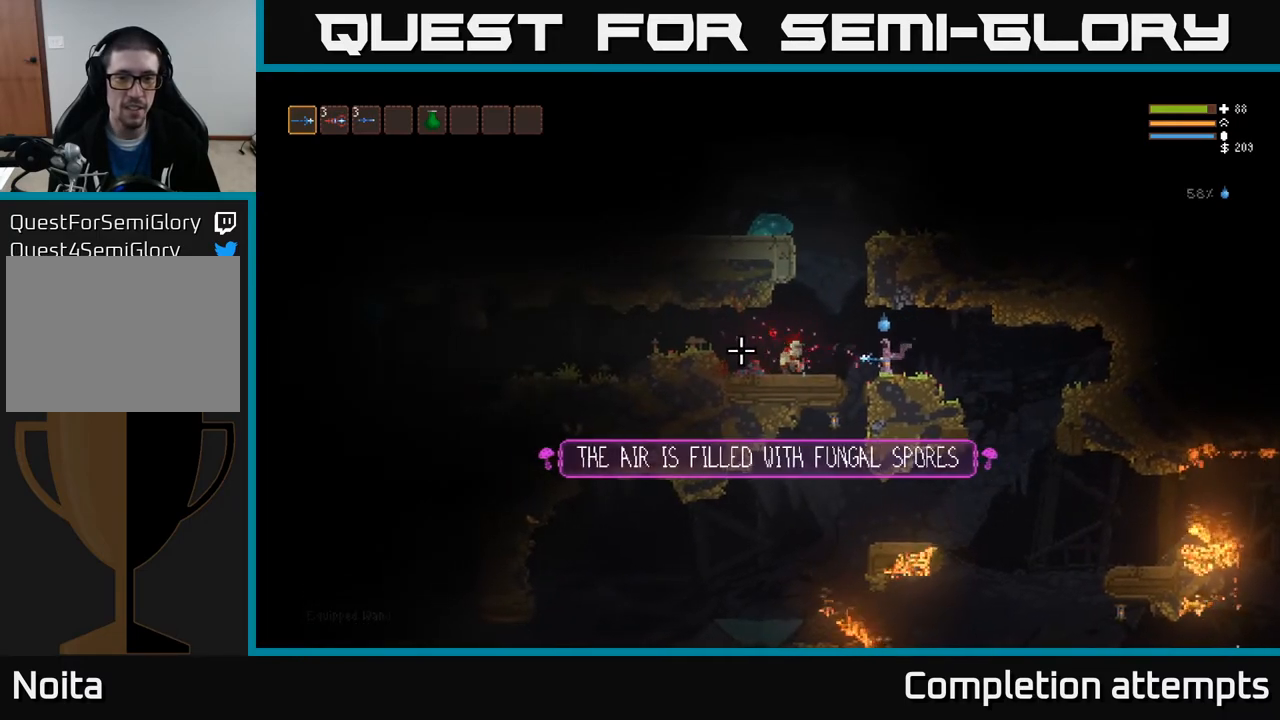
{"buttons": ["R2"], "left_stick": "center", "right_stick": "left", "events": []}
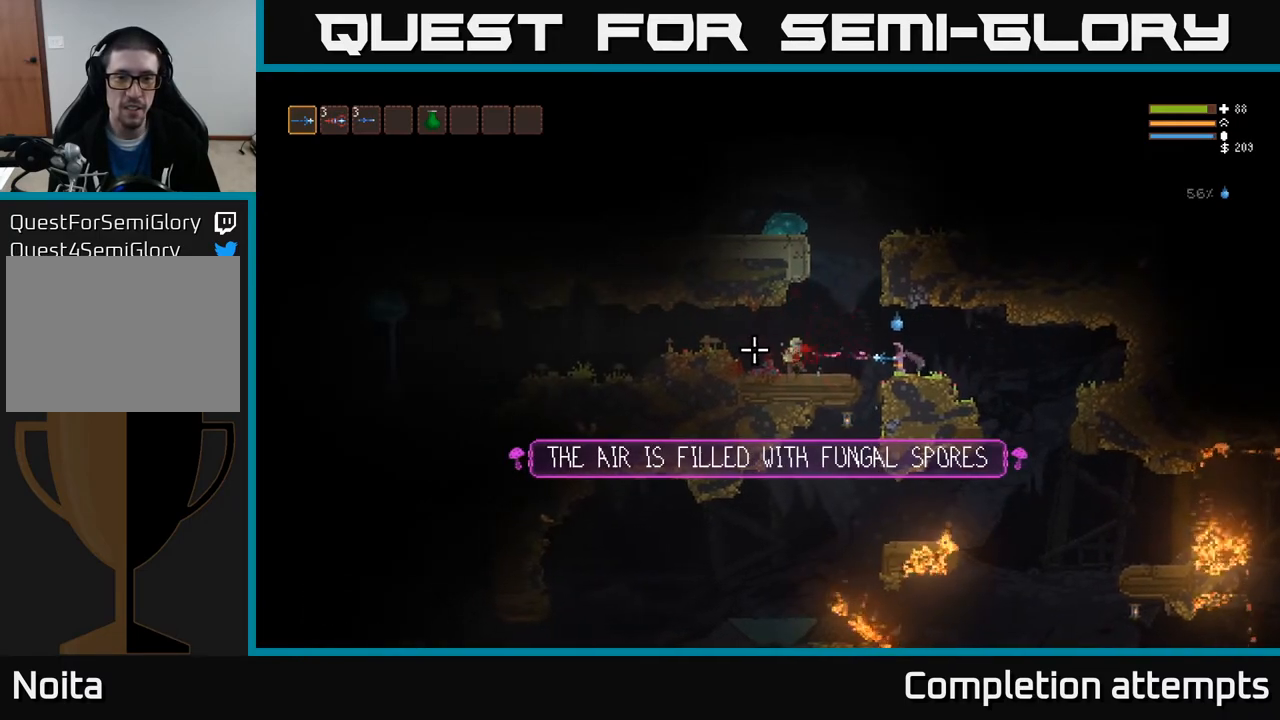
{"buttons": ["R2"], "left_stick": "center", "right_stick": "left", "events": []}
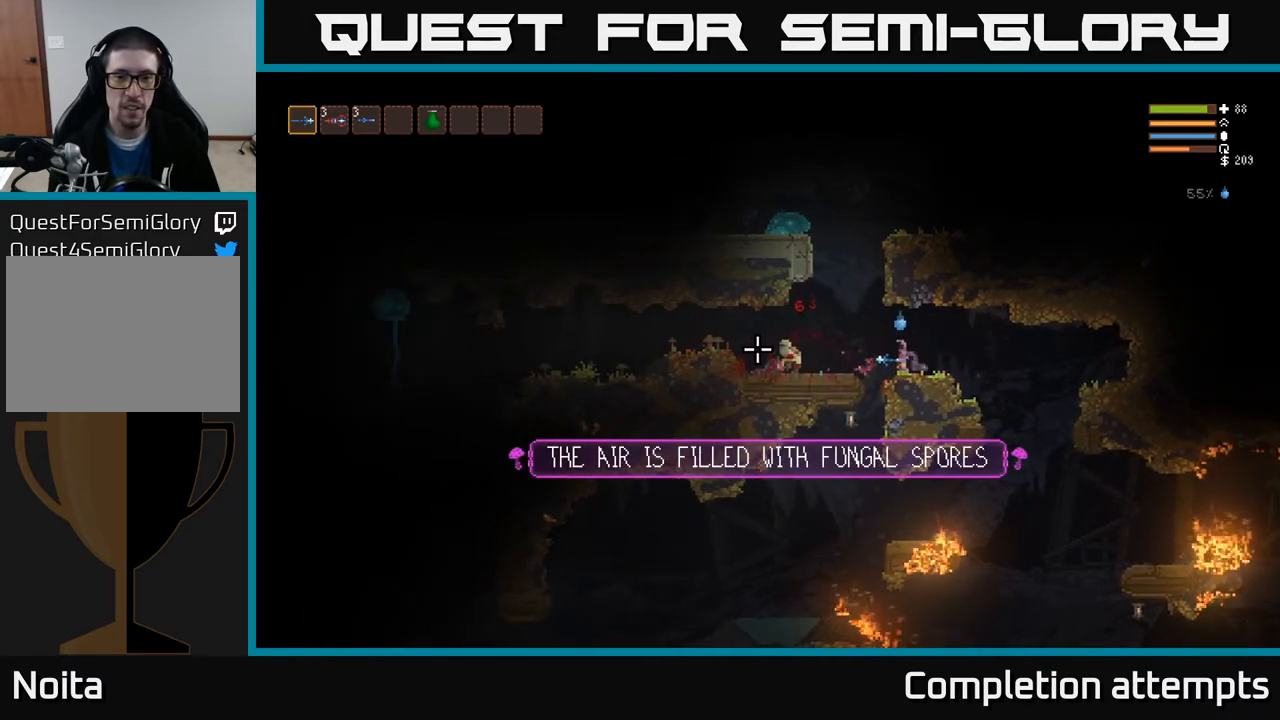
{"buttons": ["R2"], "left_stick": "center", "right_stick": "left", "events": []}